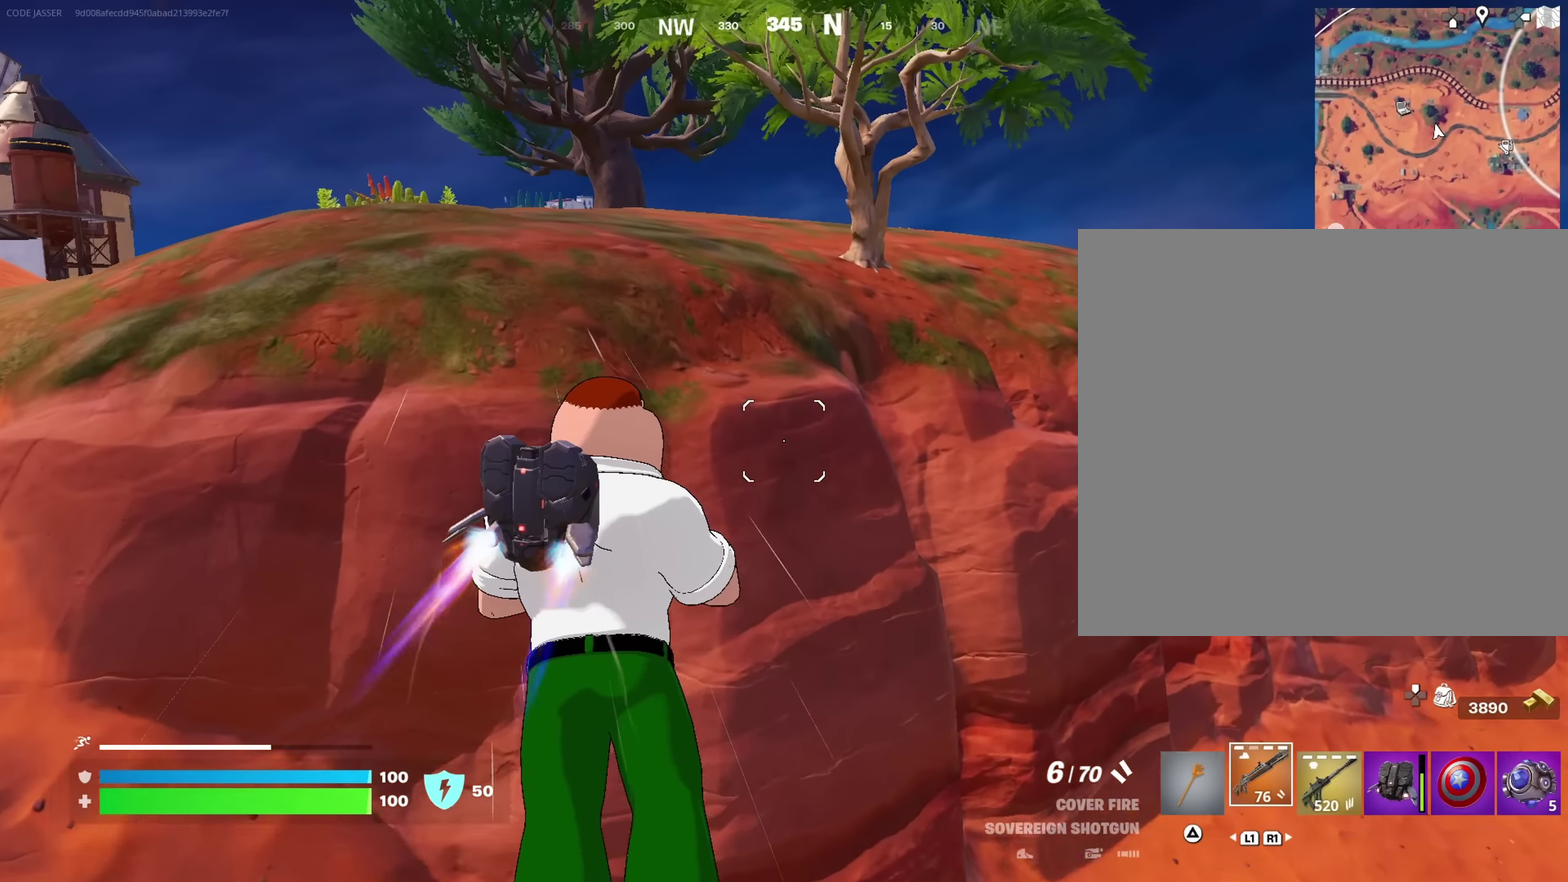
Gameplay with a controller (PlayStation layout); each line is a JSON object with the inputs held at the frame after it (dt_ms = milliseconds from this image to that frame). "events" lists button and stick changes between this image and that frame as [ms after this image, input, new state], when the widget could be followed in between. This document gives stick clicks only as held states, not as events.
{"dt_ms": 283, "buttons": ["CROSS"], "left_stick": "up-left", "right_stick": "center", "events": []}
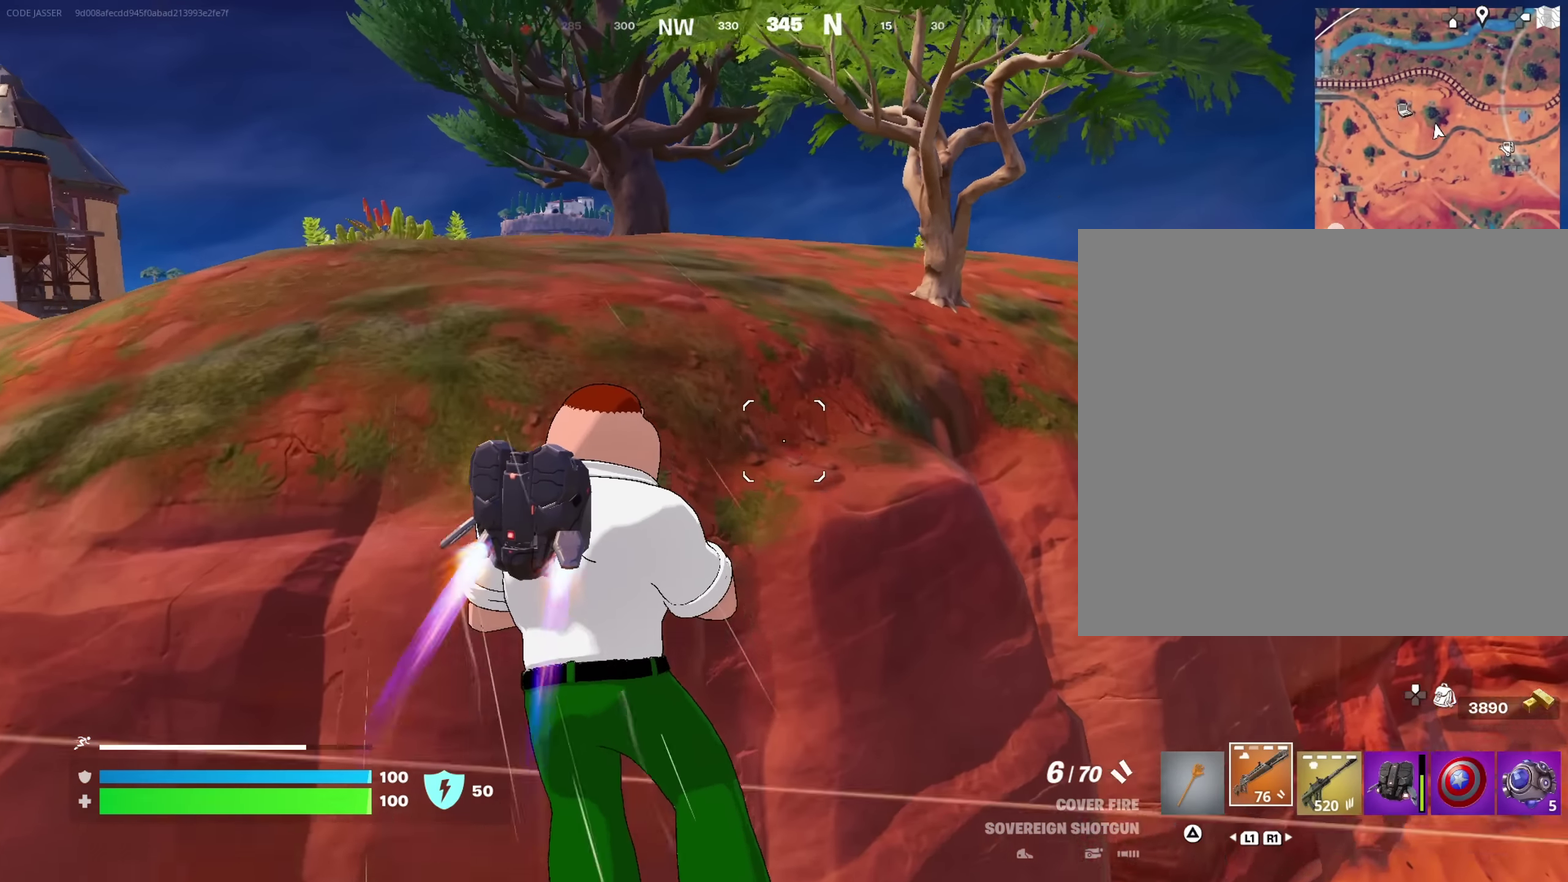
{"dt_ms": 717, "buttons": ["CROSS"], "left_stick": "up", "right_stick": "center", "events": [[267, "CROSS", "up"], [284, "left_stick", "up"], [367, "right_stick", "down-left"], [500, "right_stick", "center"], [667, "CROSS", "down"]]}
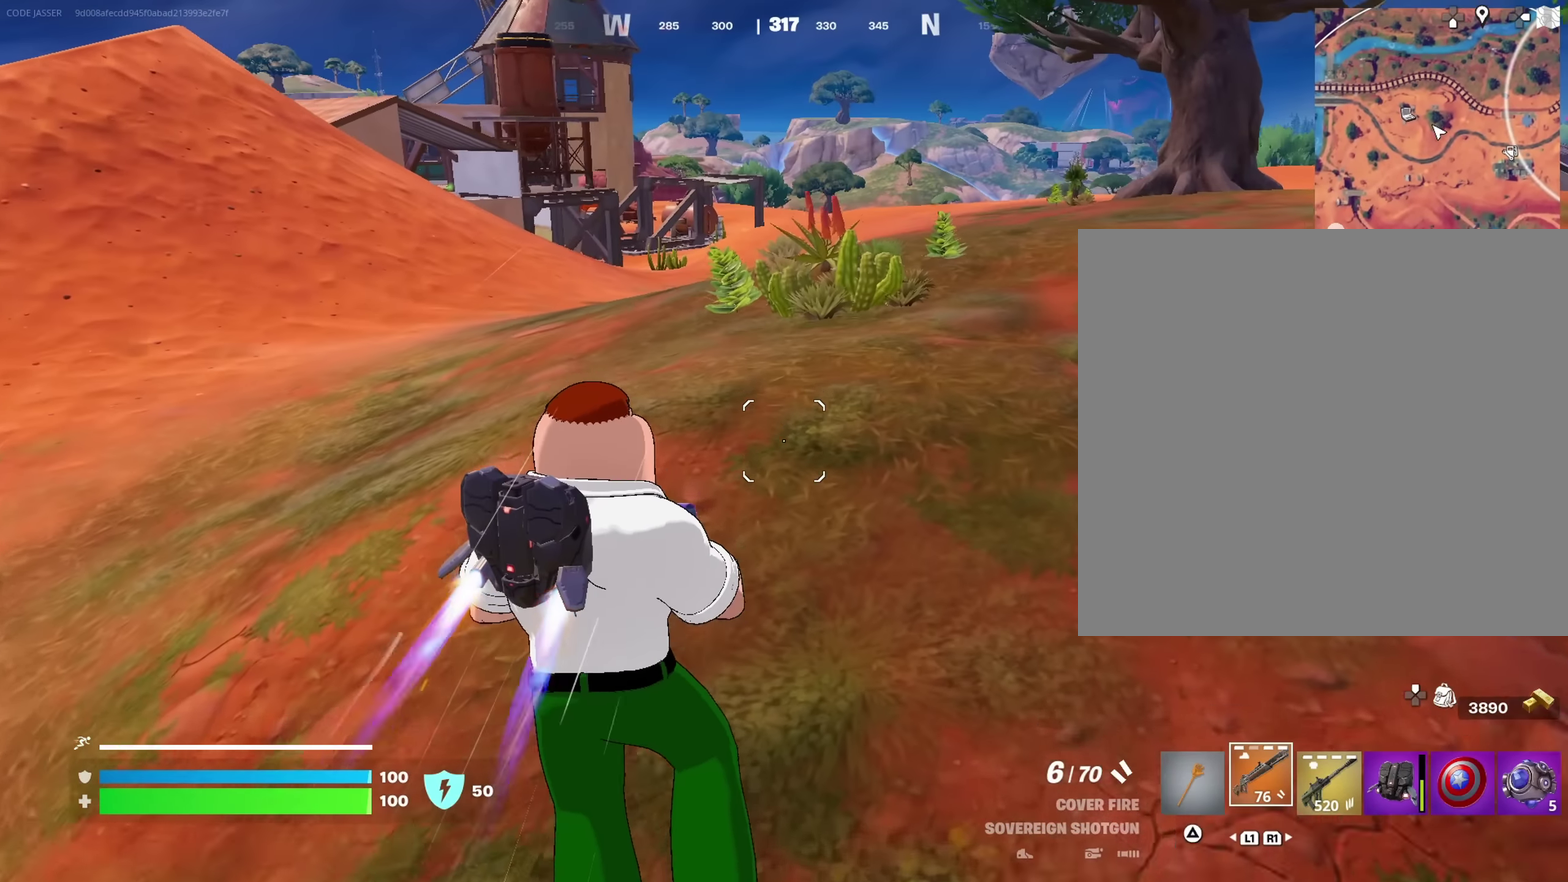
{"dt_ms": 283, "buttons": [], "left_stick": "up-right", "right_stick": "center"}
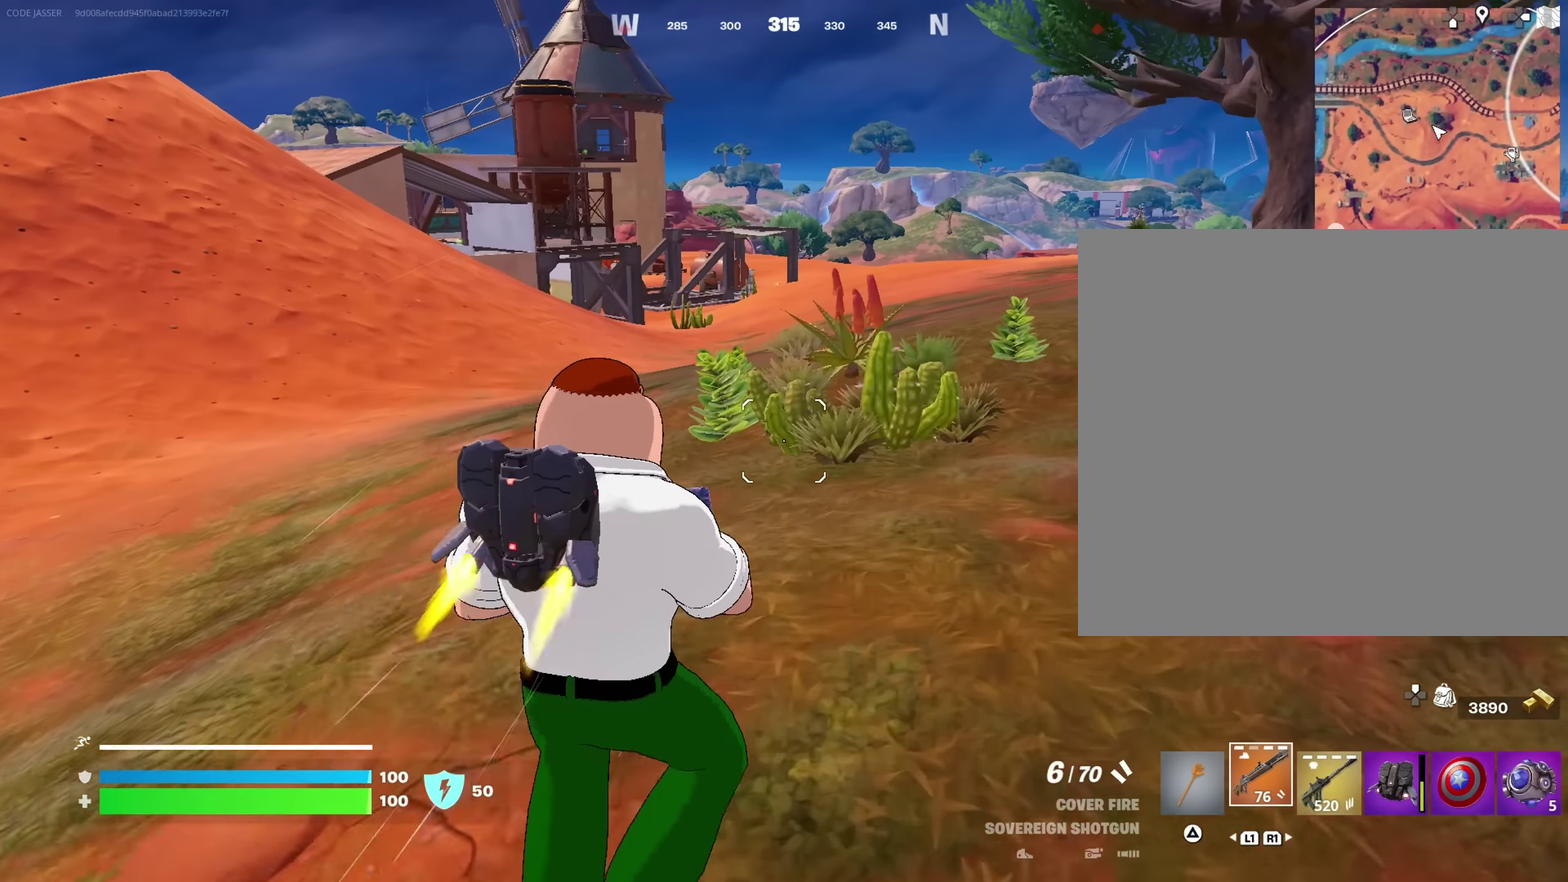
{"dt_ms": 717, "buttons": [], "left_stick": "up-left", "right_stick": "left"}
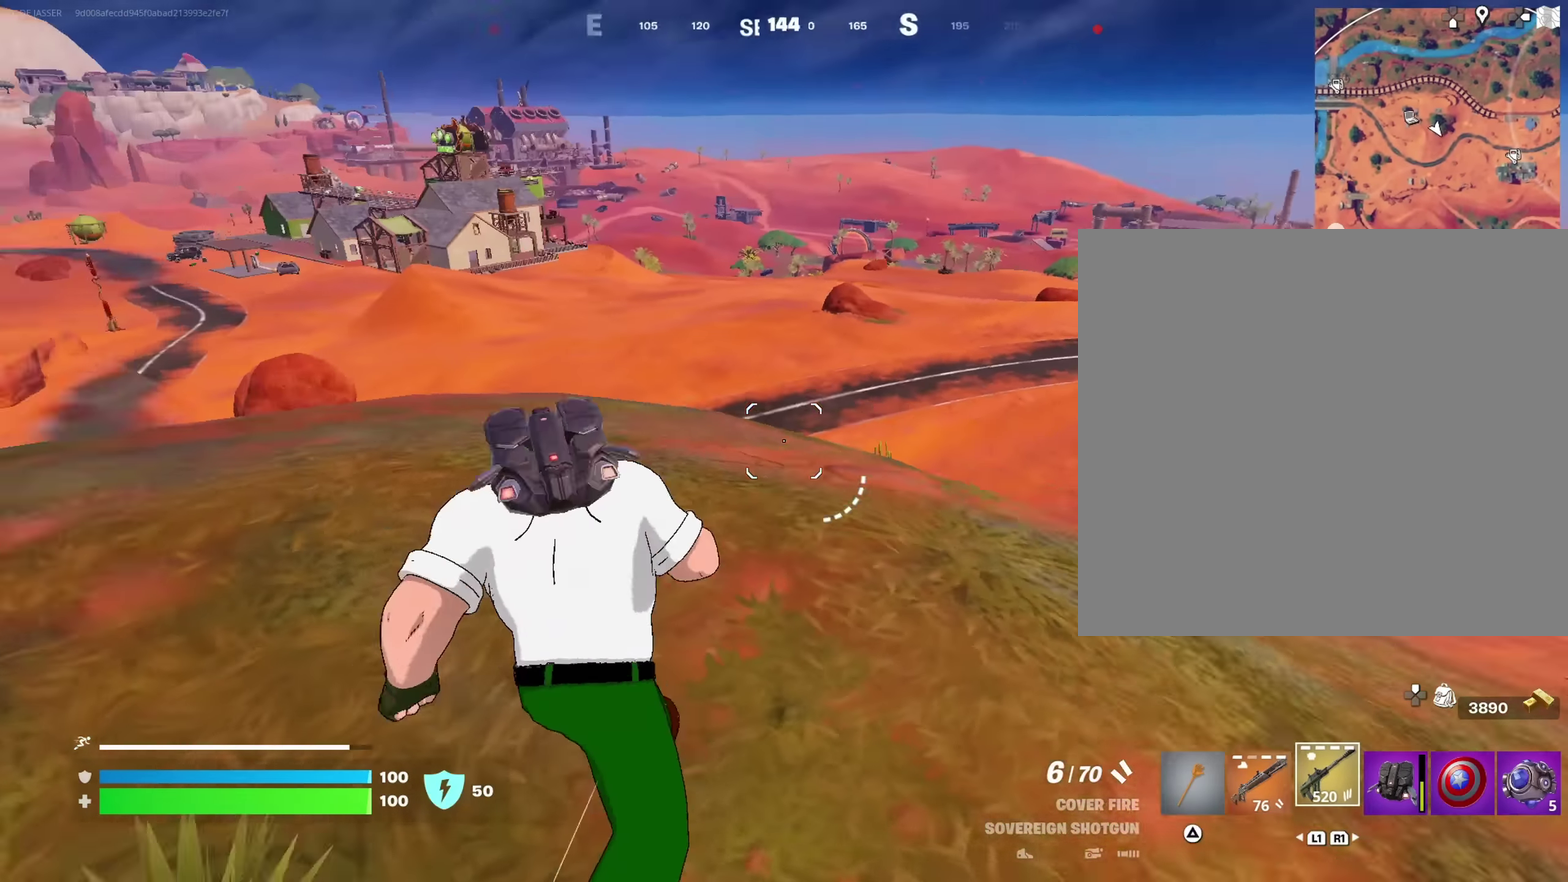
{"dt_ms": 283, "buttons": [], "left_stick": "left", "right_stick": "center", "events": [[17, "left_stick", "left"], [67, "right_stick", "center"]]}
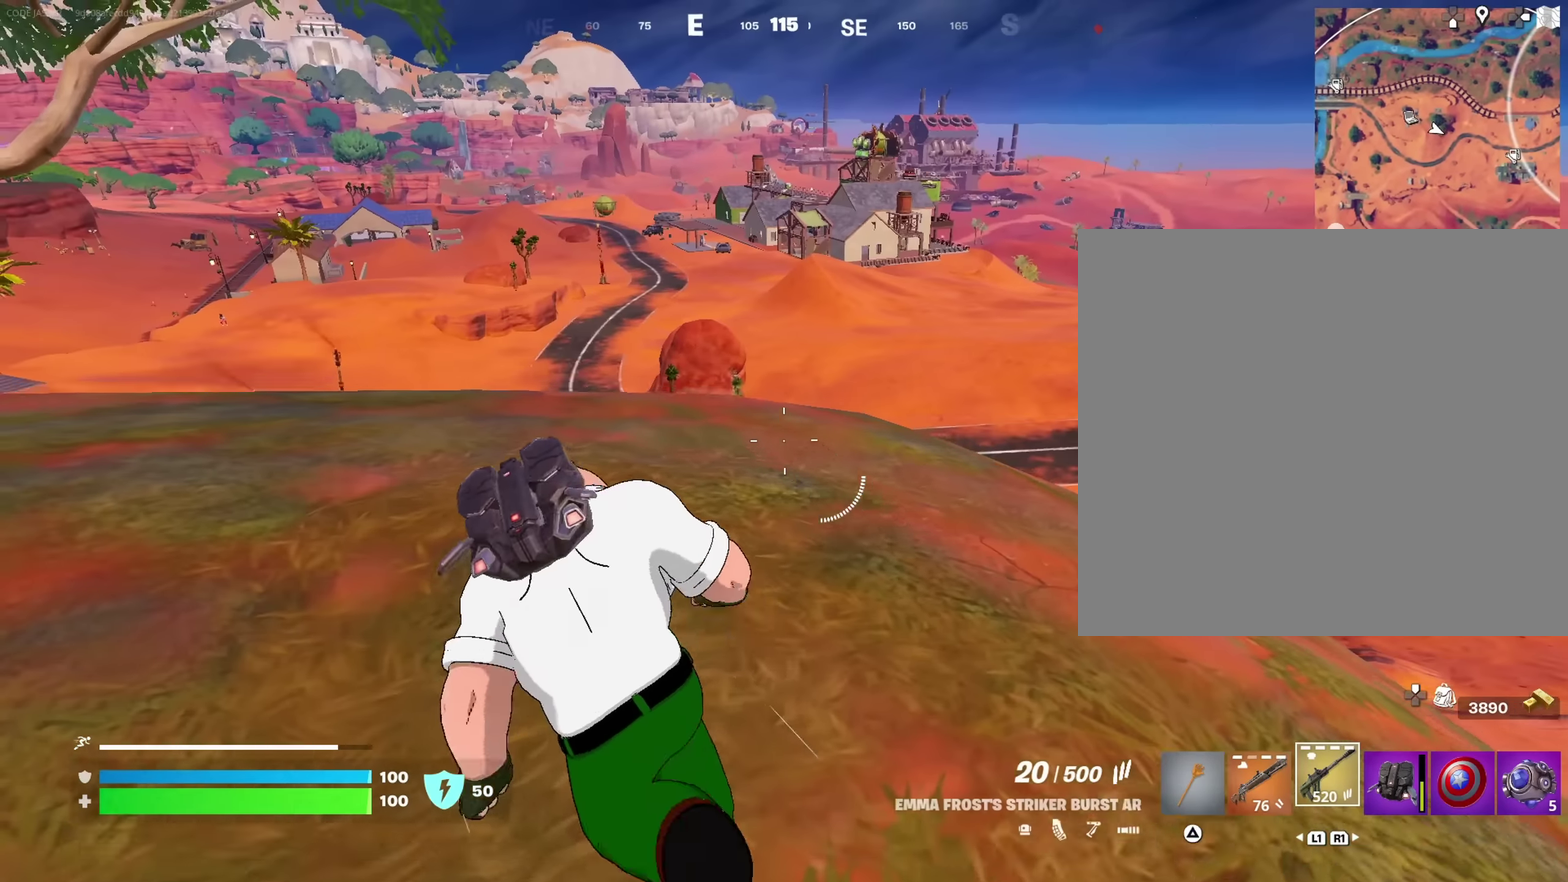
{"dt_ms": 617, "buttons": [], "left_stick": "left", "right_stick": "center", "events": [[34, "right_stick", "left"], [134, "right_stick", "center"]]}
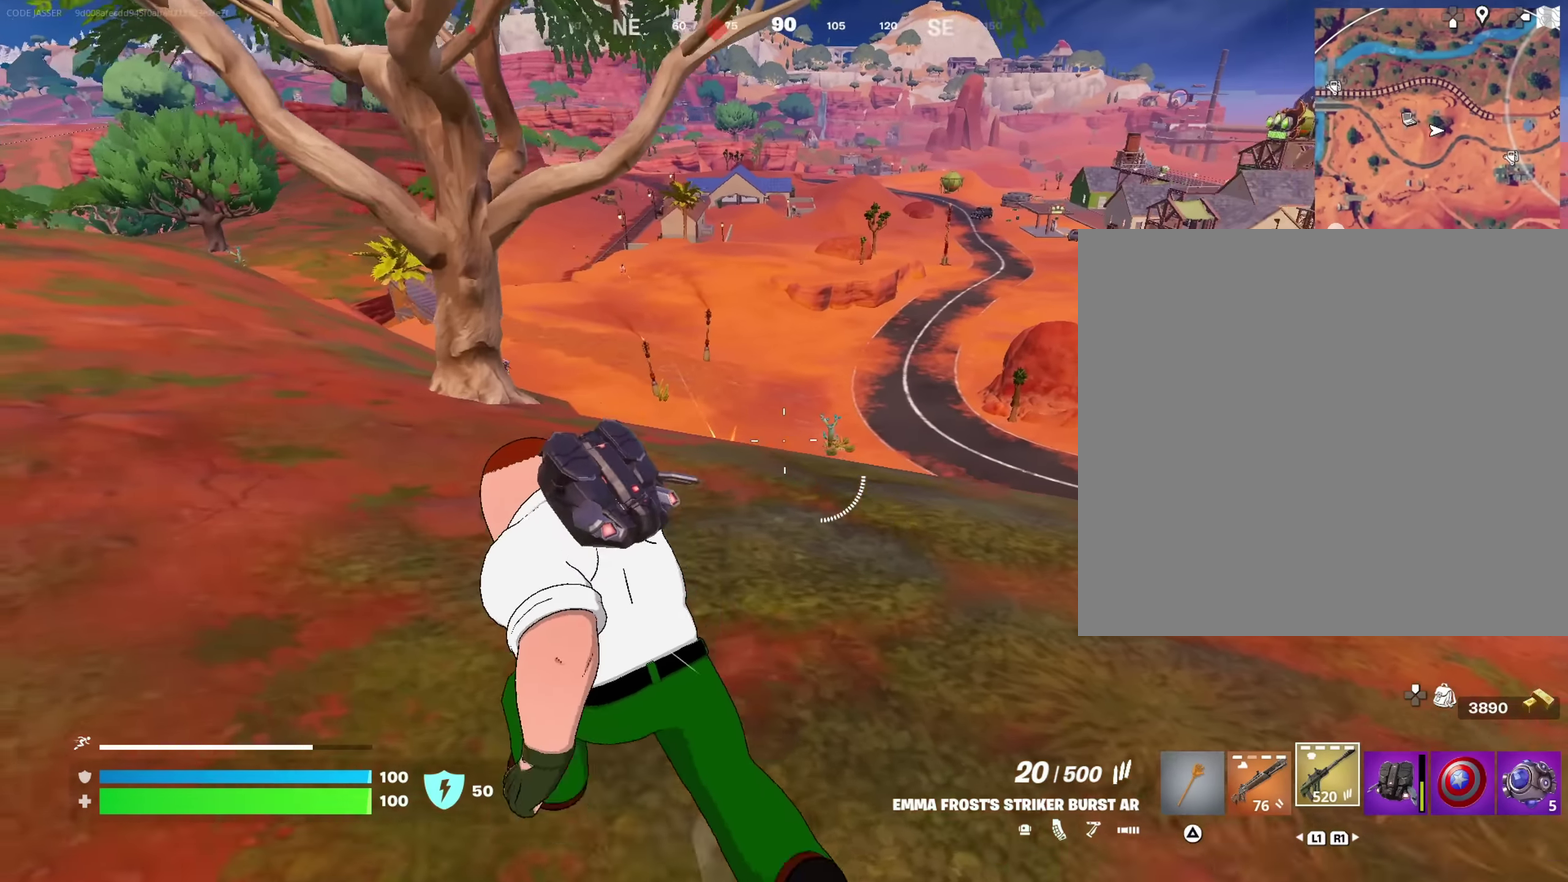
{"dt_ms": 383, "buttons": ["L2"], "left_stick": "up-right", "right_stick": "center", "events": [[50, "right_stick", "left"], [67, "left_stick", "up-left"], [133, "right_stick", "center"], [150, "left_stick", "up-right"], [217, "left_stick", "right"], [317, "left_stick", "up-right"], [350, "L2", "down"]]}
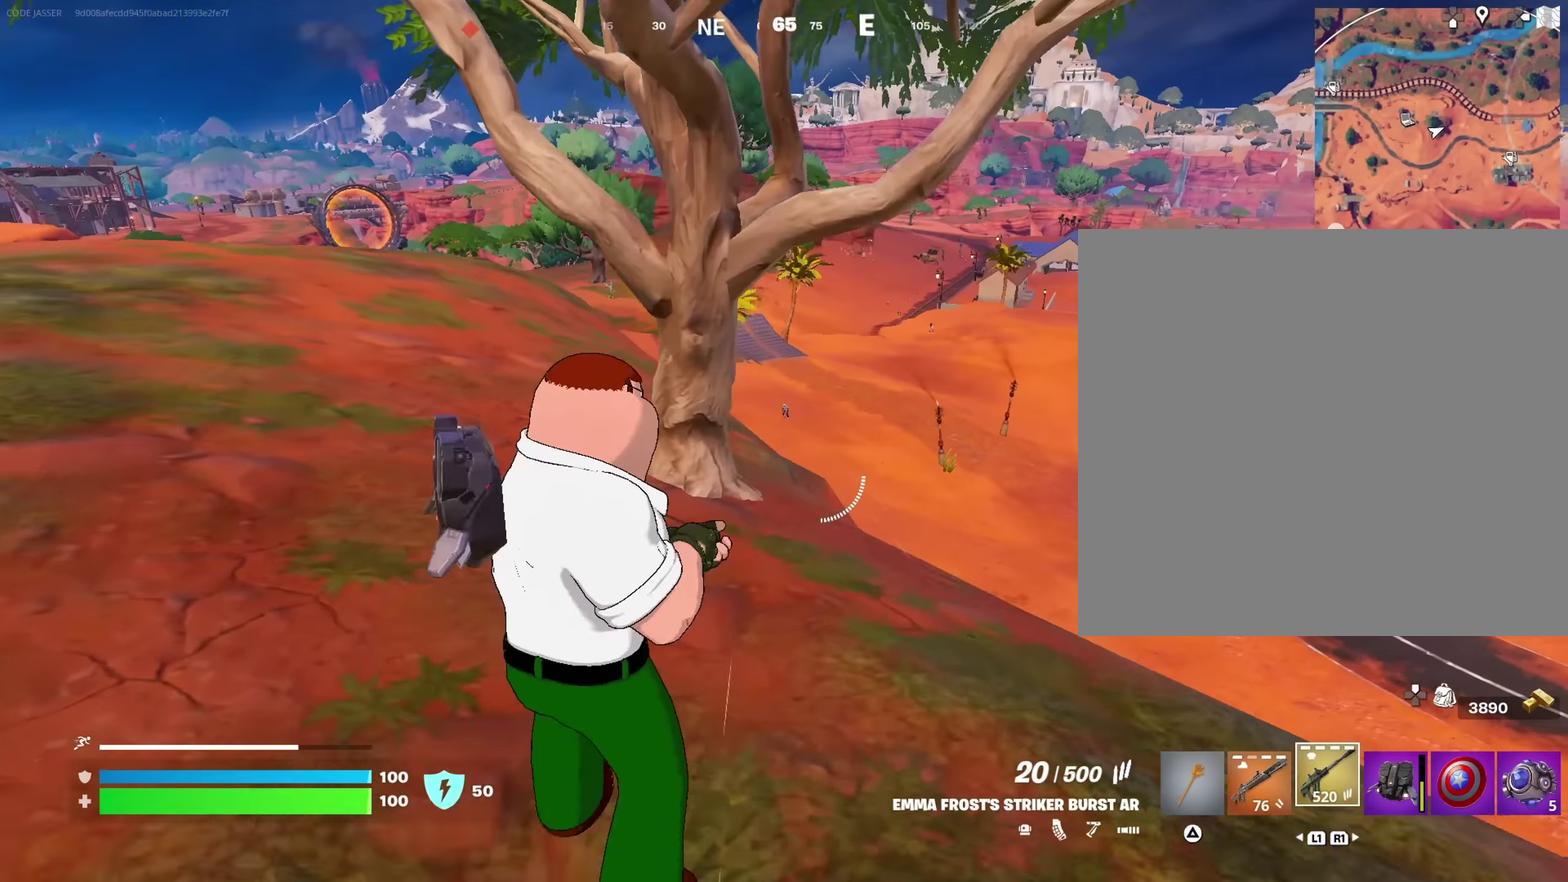
{"dt_ms": 617, "buttons": ["L2", "R2"], "left_stick": "up-right", "right_stick": "center"}
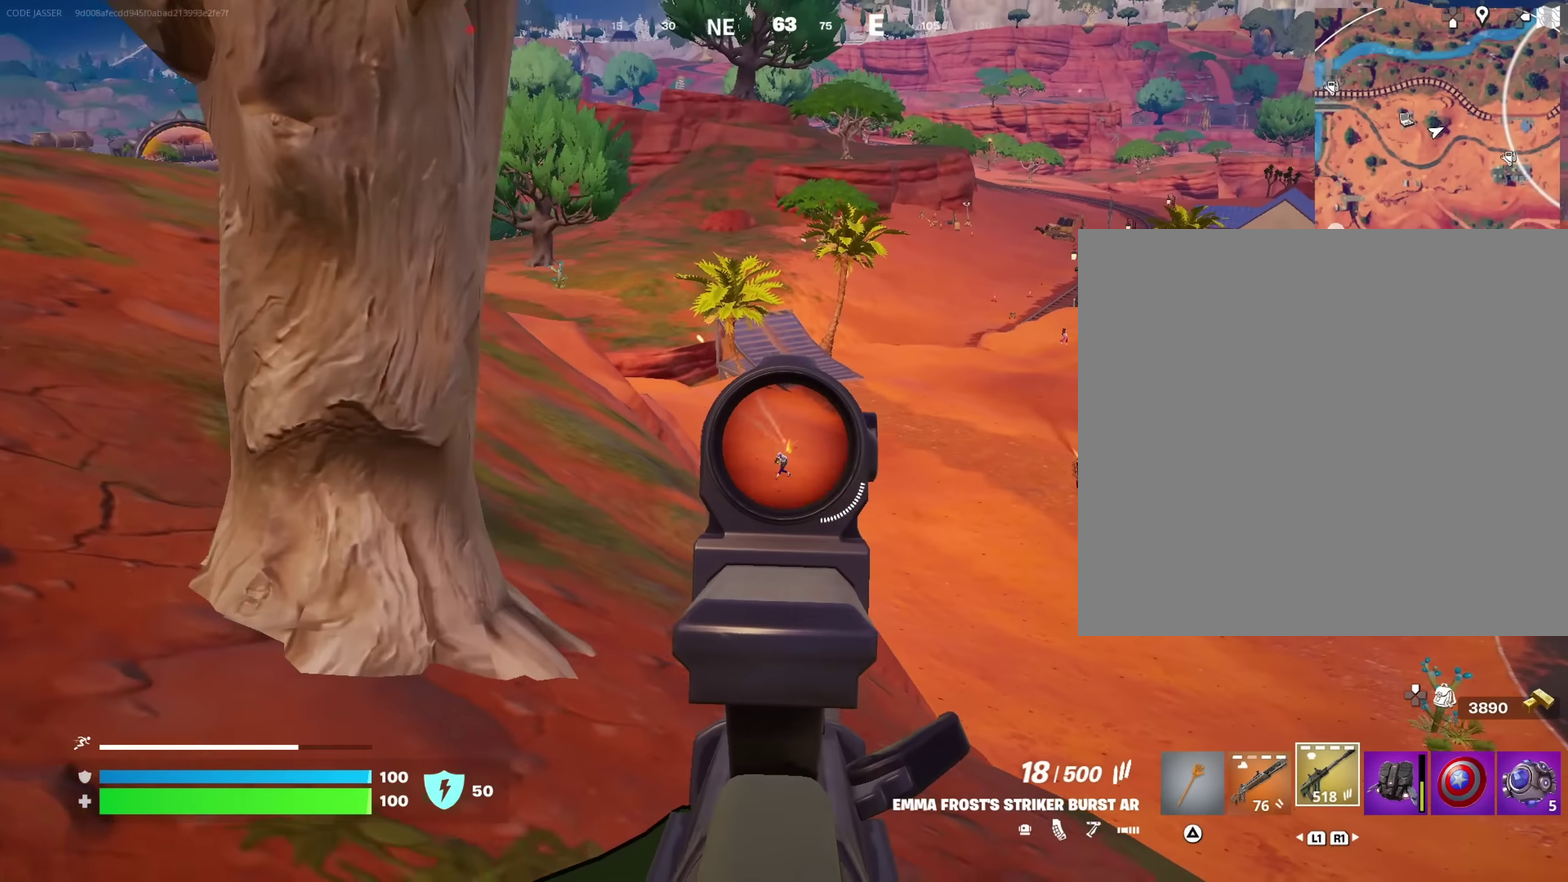
{"dt_ms": 383, "buttons": ["L2", "R2"], "left_stick": "up-right", "right_stick": "center", "events": [[17, "left_stick", "up"], [250, "right_stick", "down-left"], [267, "left_stick", "up-right"], [317, "right_stick", "center"]]}
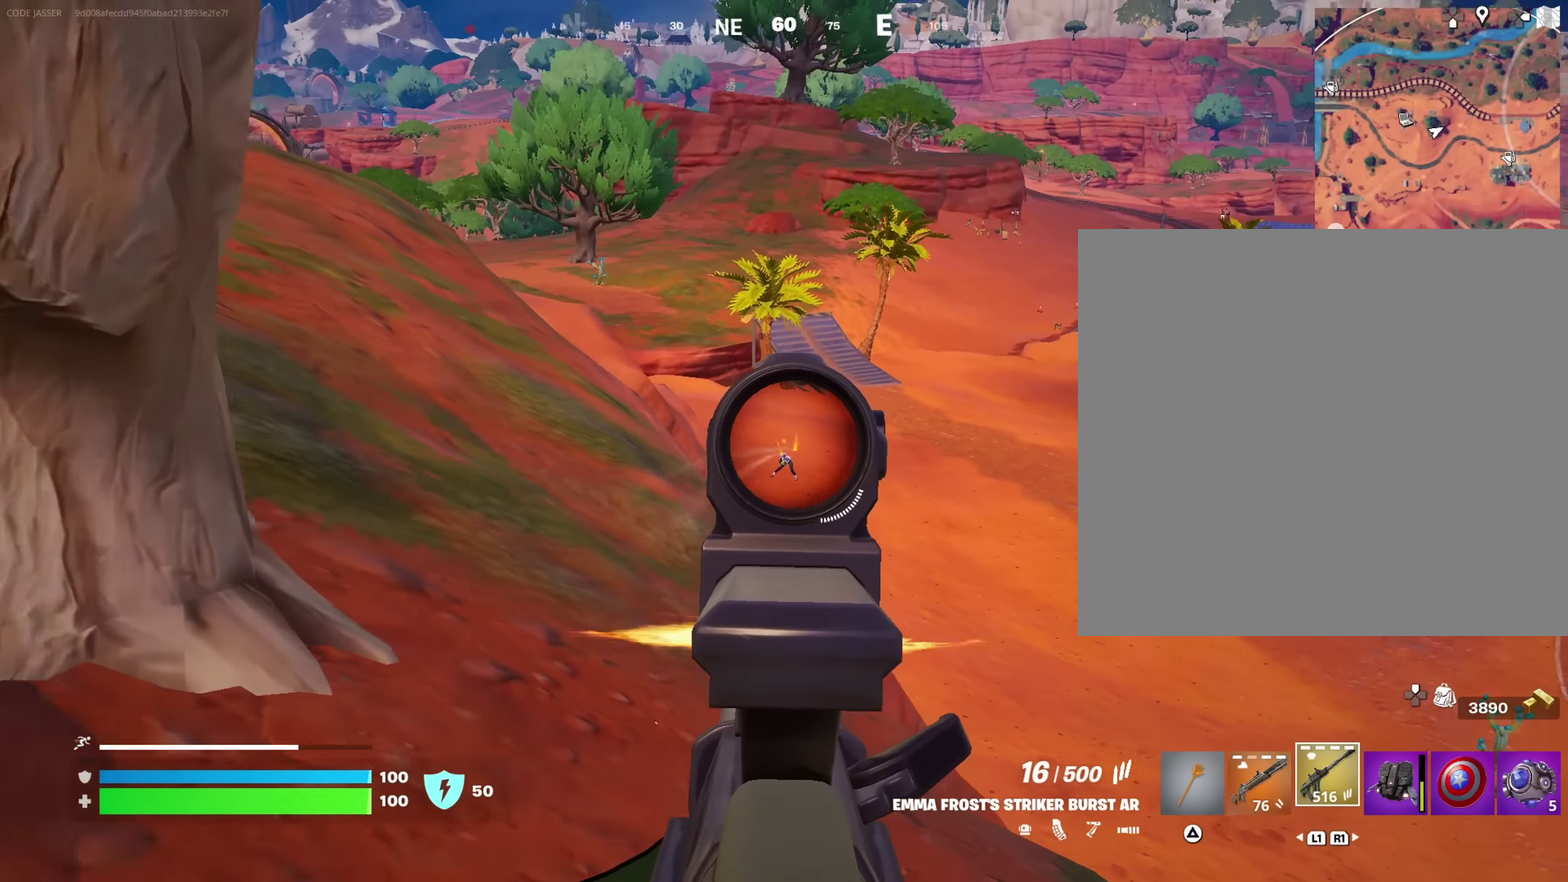
{"dt_ms": 617, "buttons": ["L2", "R2"], "left_stick": "center", "right_stick": "center", "events": [[17, "left_stick", "center"], [67, "left_stick", "up-left"], [267, "left_stick", "up-right"], [334, "left_stick", "right"], [417, "left_stick", "center"], [467, "left_stick", "up-left"], [517, "left_stick", "left"], [600, "left_stick", "center"]]}